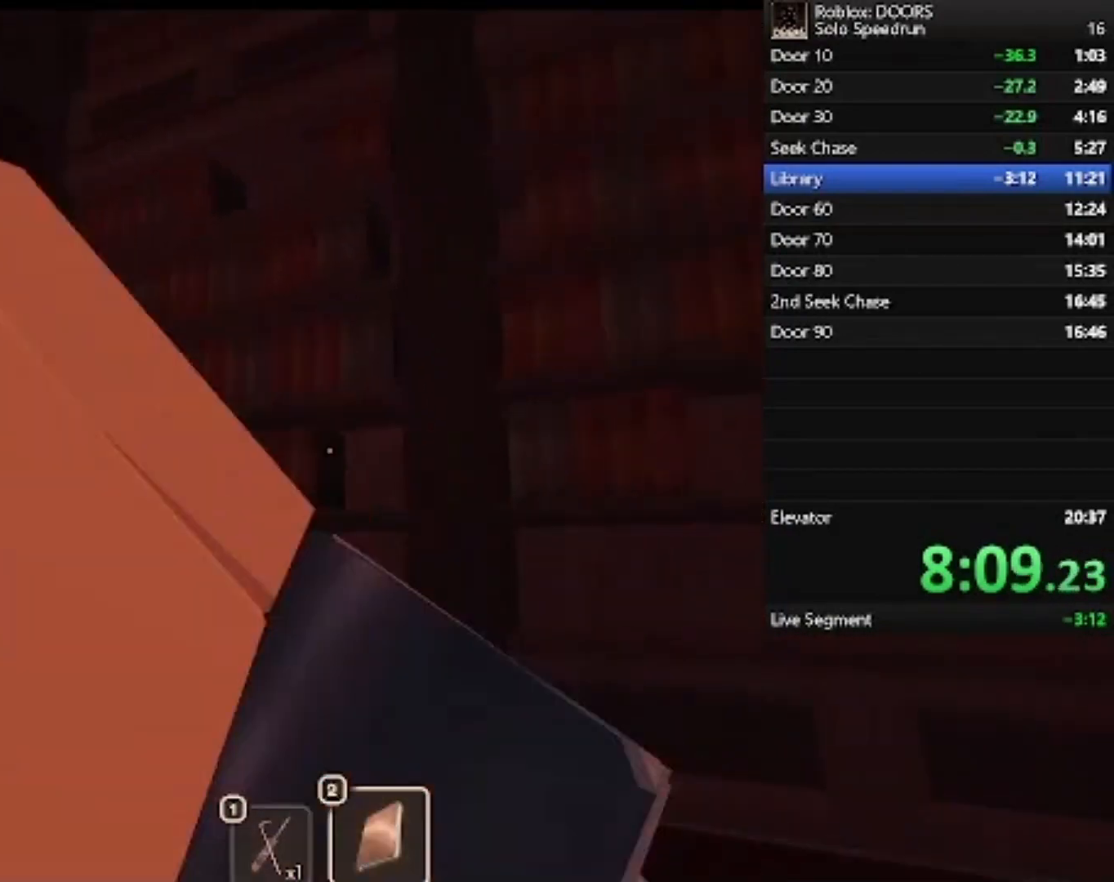
Gameplay with keyboard and mouse; each line is a JSON object with the keys and mouse buttons held at the frame after it. "events" lists presses ("down") and releases ("up") of "1", "2", "3", "4", "5", "a", "alt", "c", "caps_lock", "ctrl", "d", "e", "f", "g", "q", "r", "s", "shift", "space", "t", "tab", "v", "w", "x", "z", "mouse_left", "mouse_wheel" and "mouse_right" between this image and that frame as [ms after this image, input, new state], when the widget could be followed in between. "mouse_left", "mouse_wheel", "mouse_right" = the "left", "wheel", "right" buttons of the "mouse" list. No other keys are recorded. "wheel" means that the mouse wheel is clicked or scrolled. Not read: mouse_move.
{"keys": ["w"], "mouse": [], "events": []}
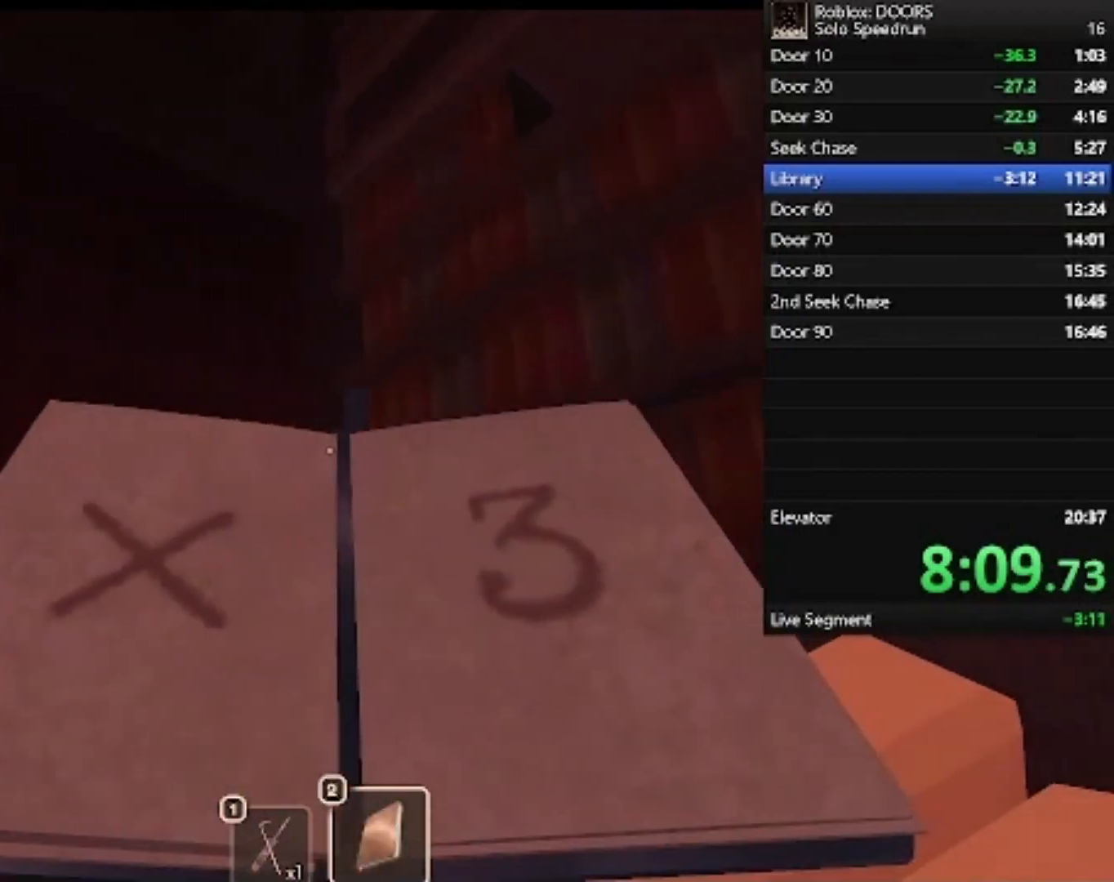
{"keys": ["a", "w"], "mouse": [], "events": [[267, "a", "down"]]}
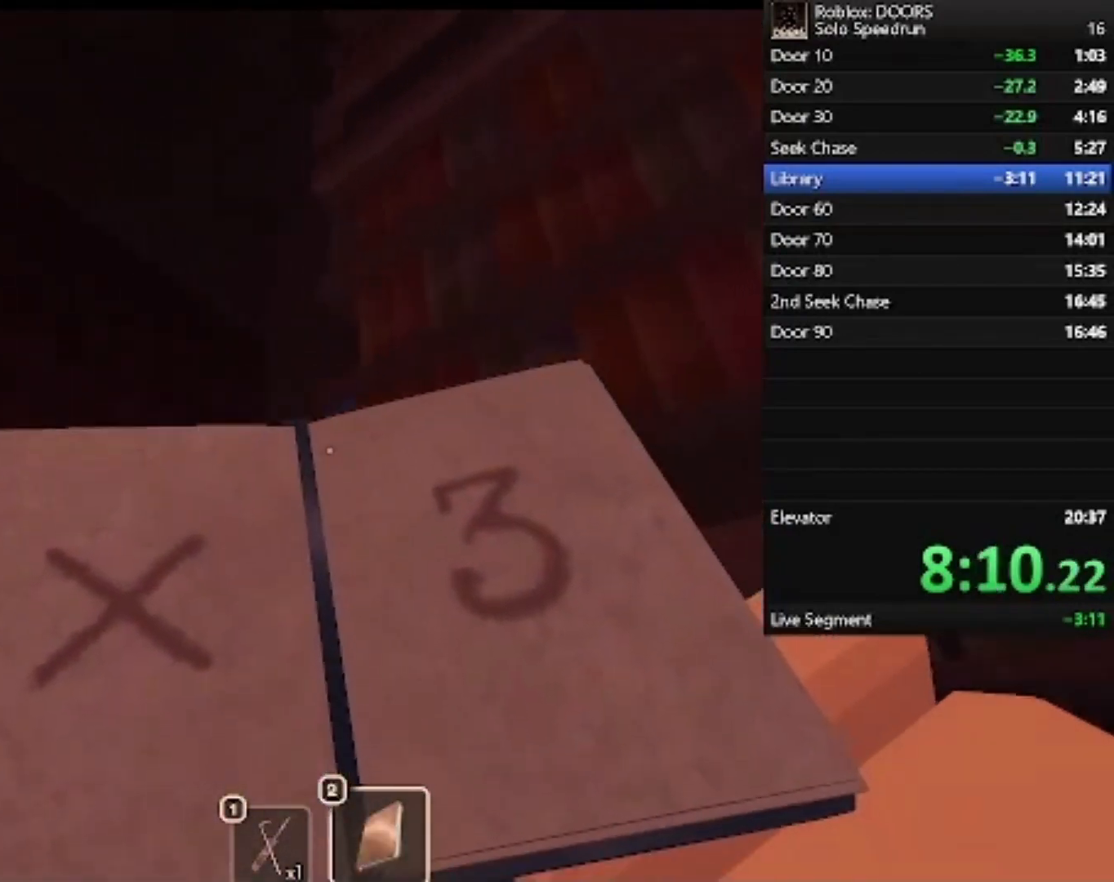
{"keys": ["a", "w"], "mouse": [], "events": [[133, "e", "down"], [233, "e", "up"], [400, "e", "down"], [500, "e", "up"]]}
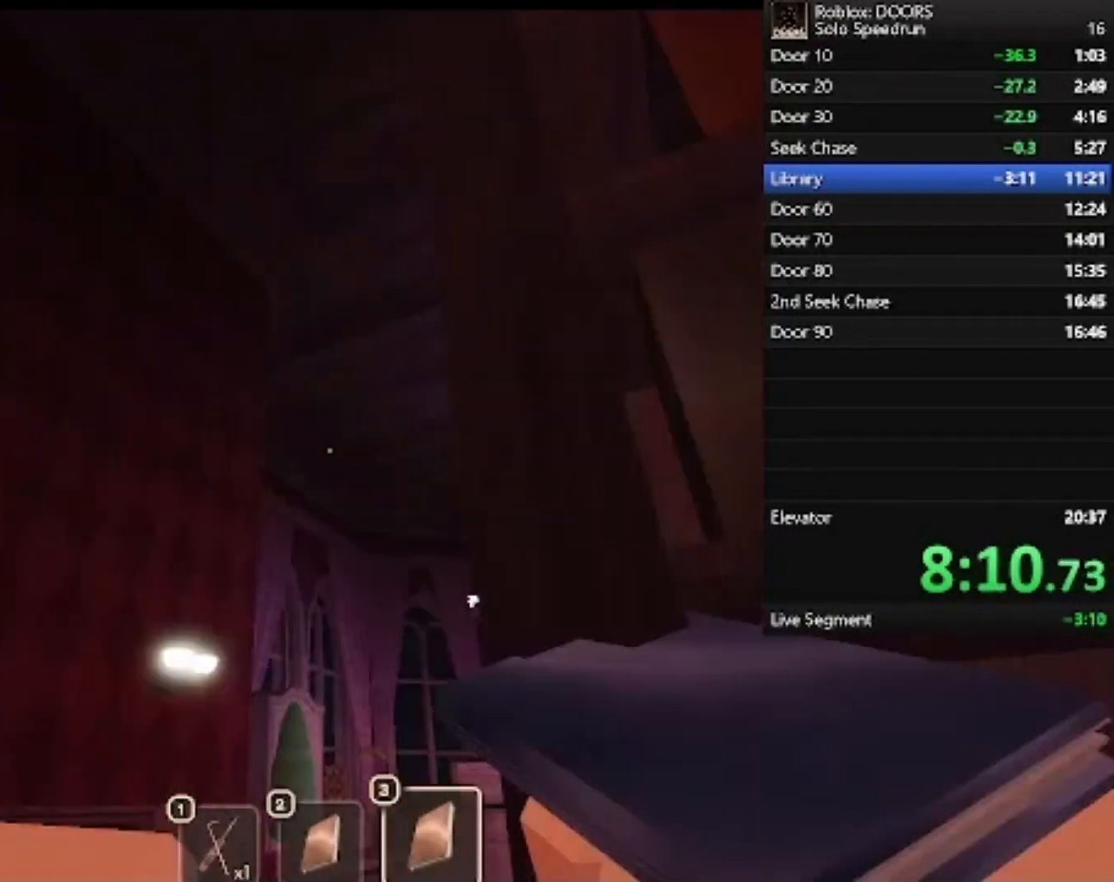
{"keys": ["d", "w"], "mouse": [], "events": [[200, "a", "up"], [400, "d", "down"]]}
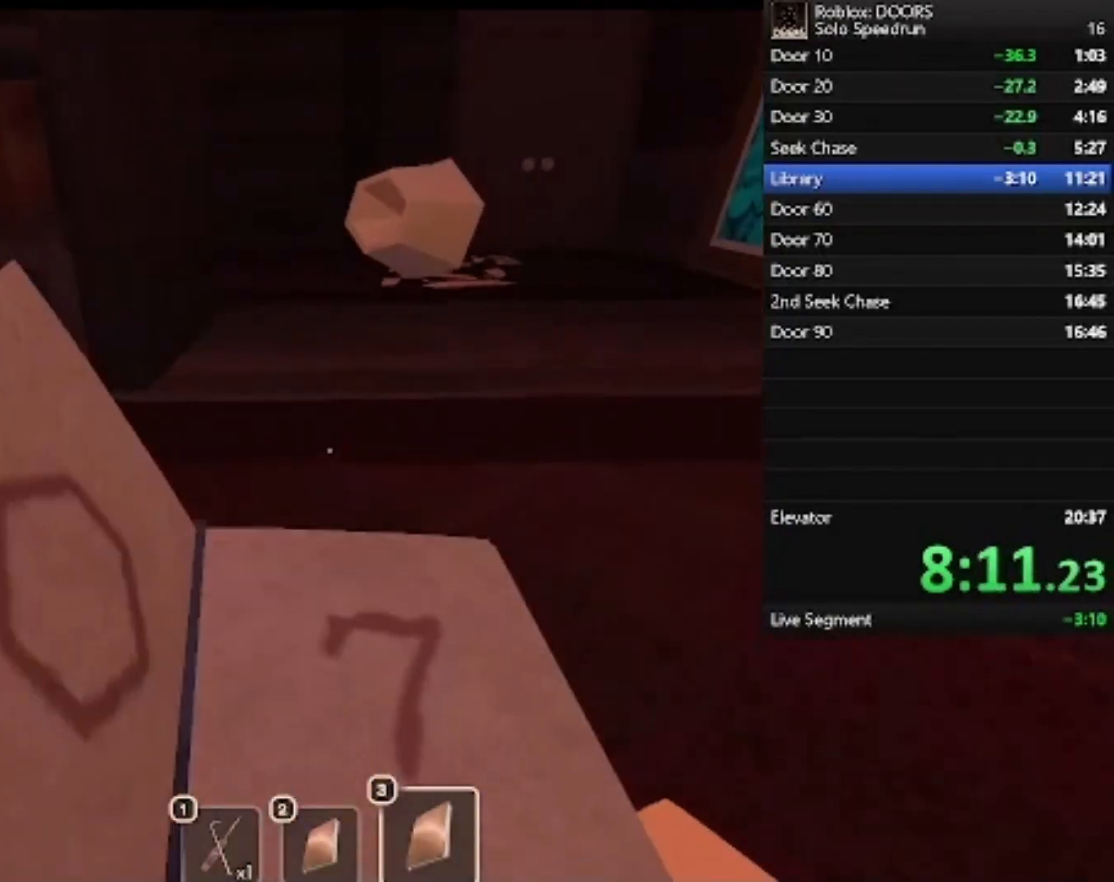
{"keys": ["d", "w"], "mouse": [], "events": []}
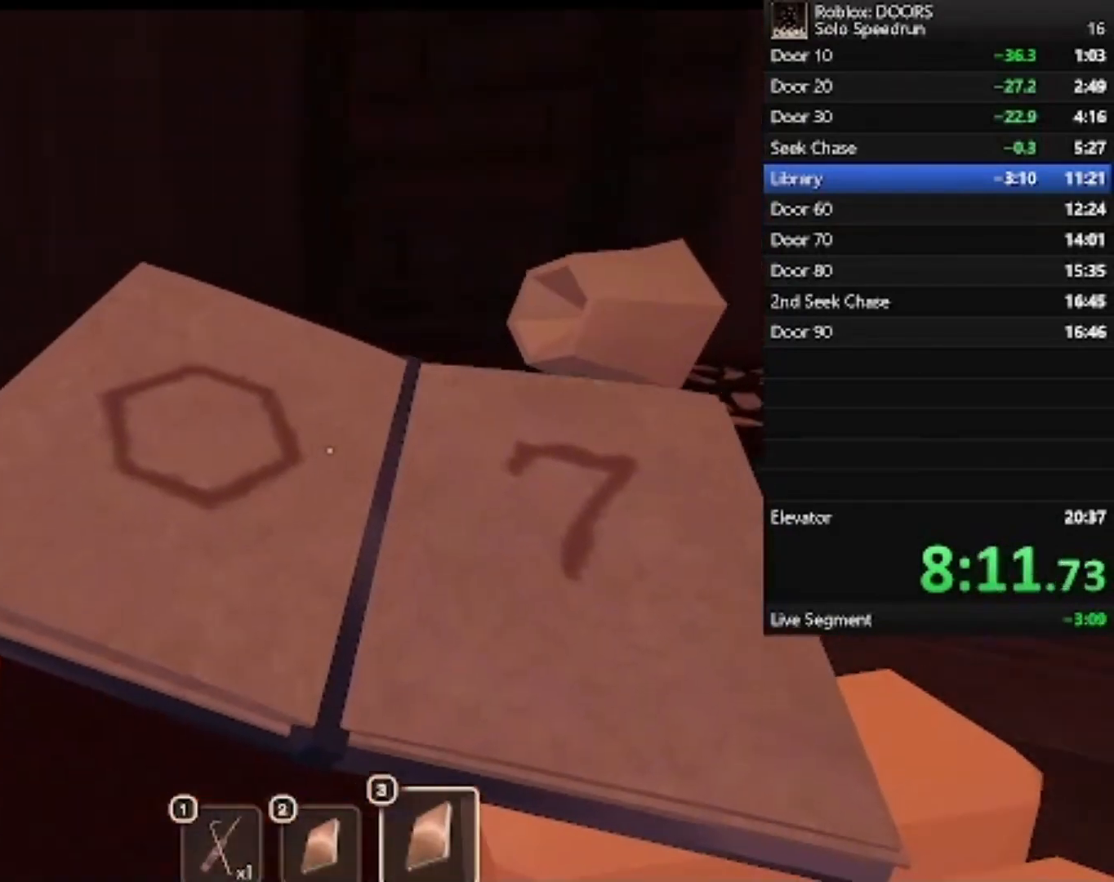
{"keys": ["w"], "mouse": [], "events": [[467, "d", "up"]]}
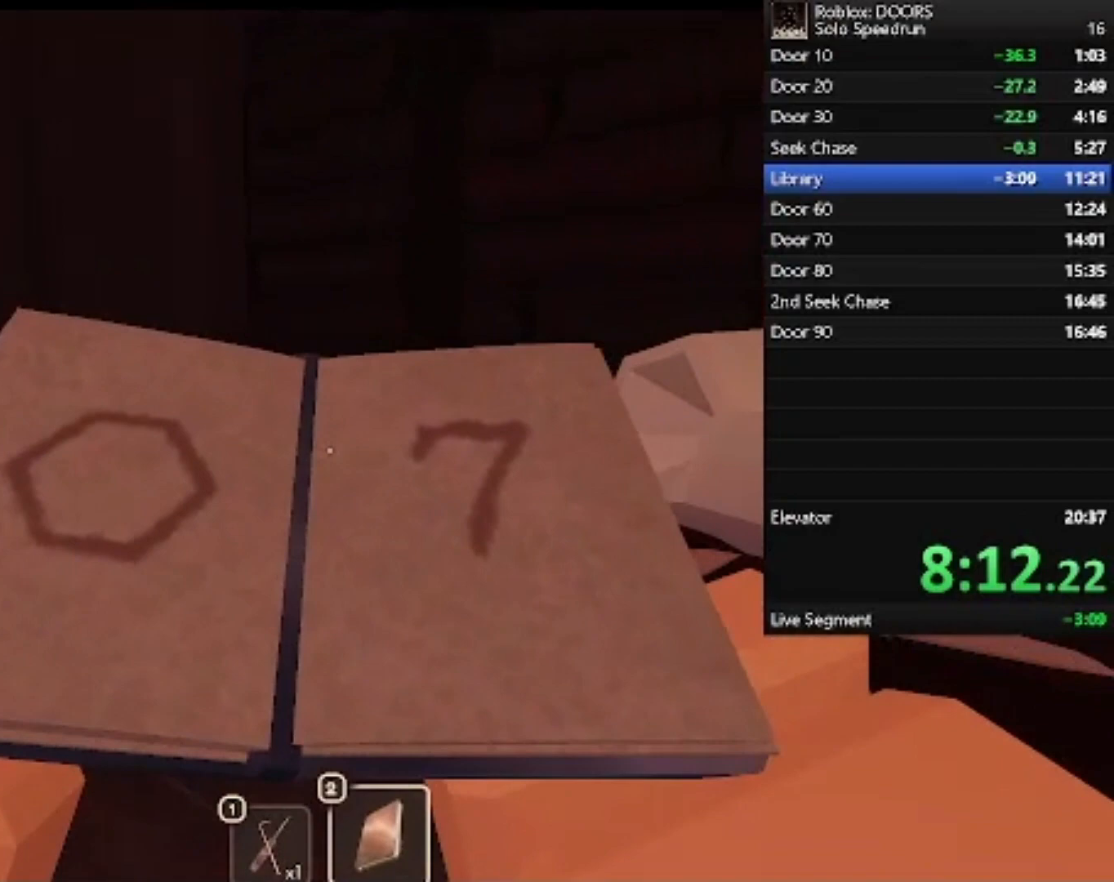
{"keys": ["w"], "mouse": [], "events": [[267, "d", "down"], [333, "d", "up"]]}
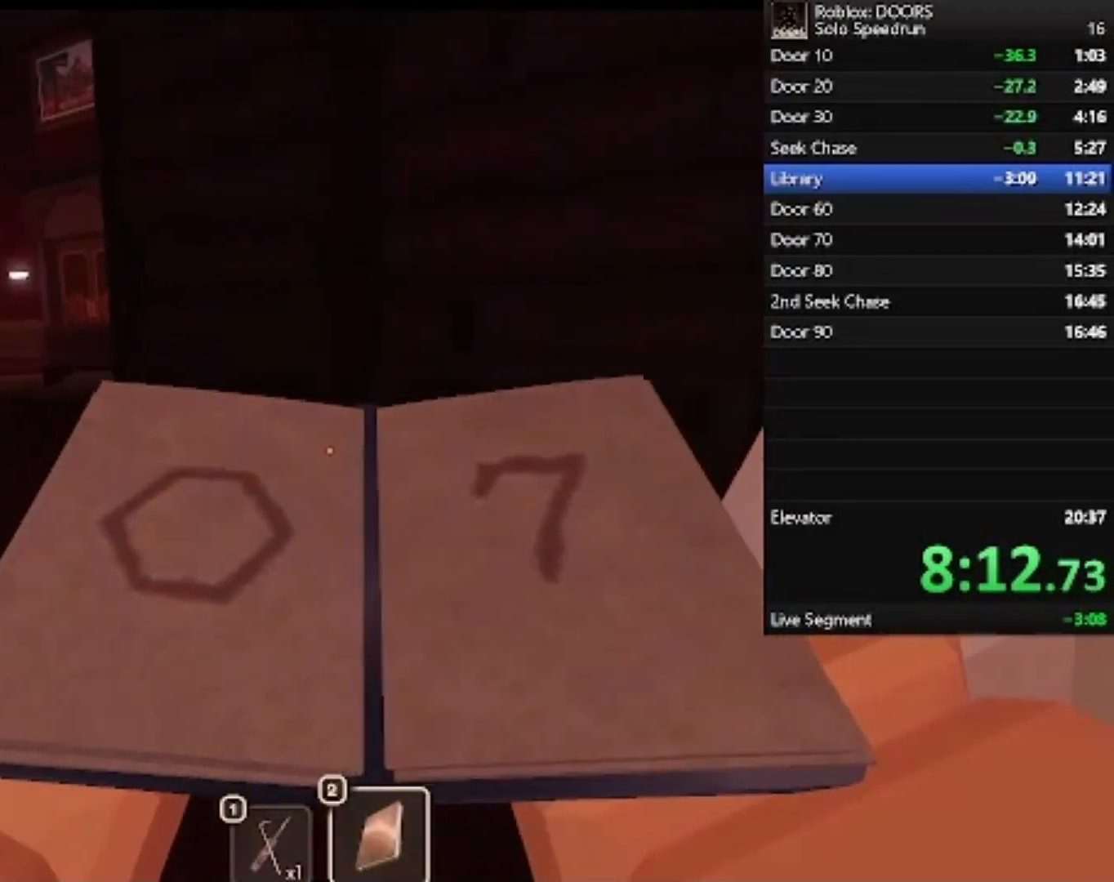
{"keys": [], "mouse": [], "events": [[267, "d", "down"], [467, "w", "up"], [500, "d", "up"]]}
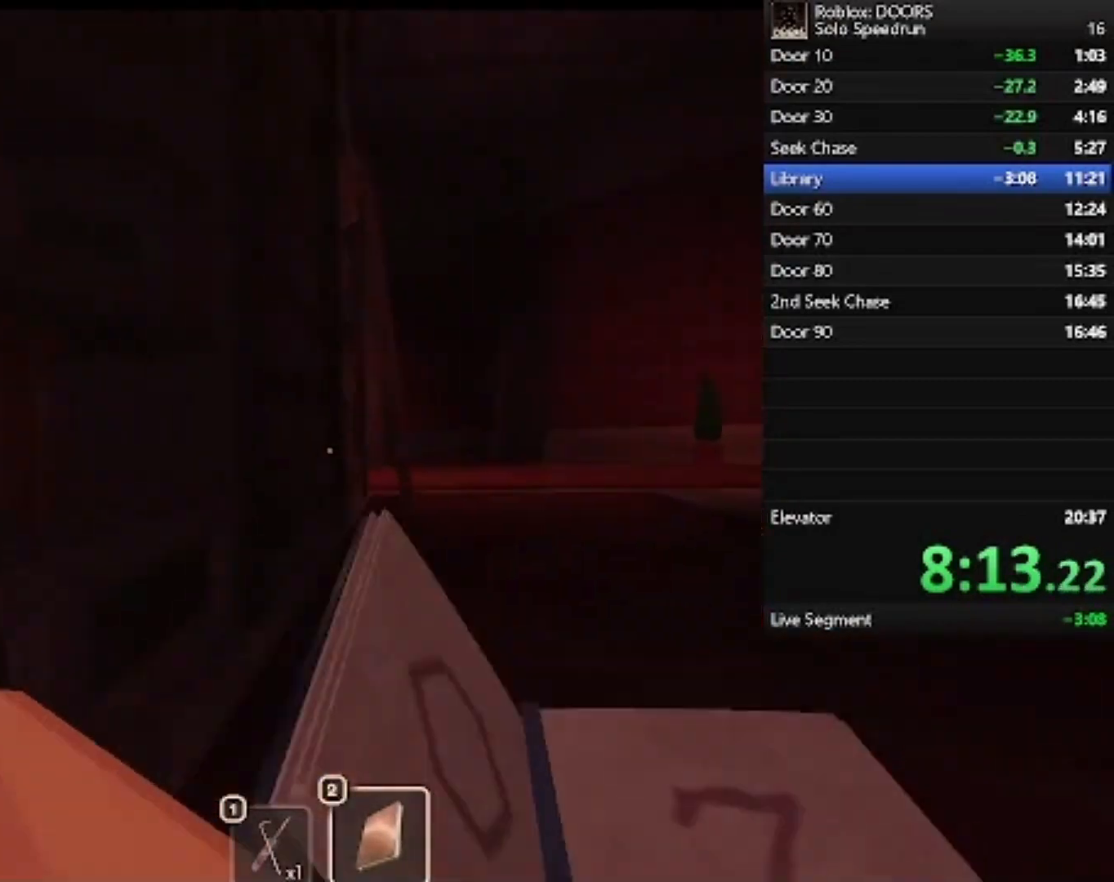
{"keys": [], "mouse": [], "events": []}
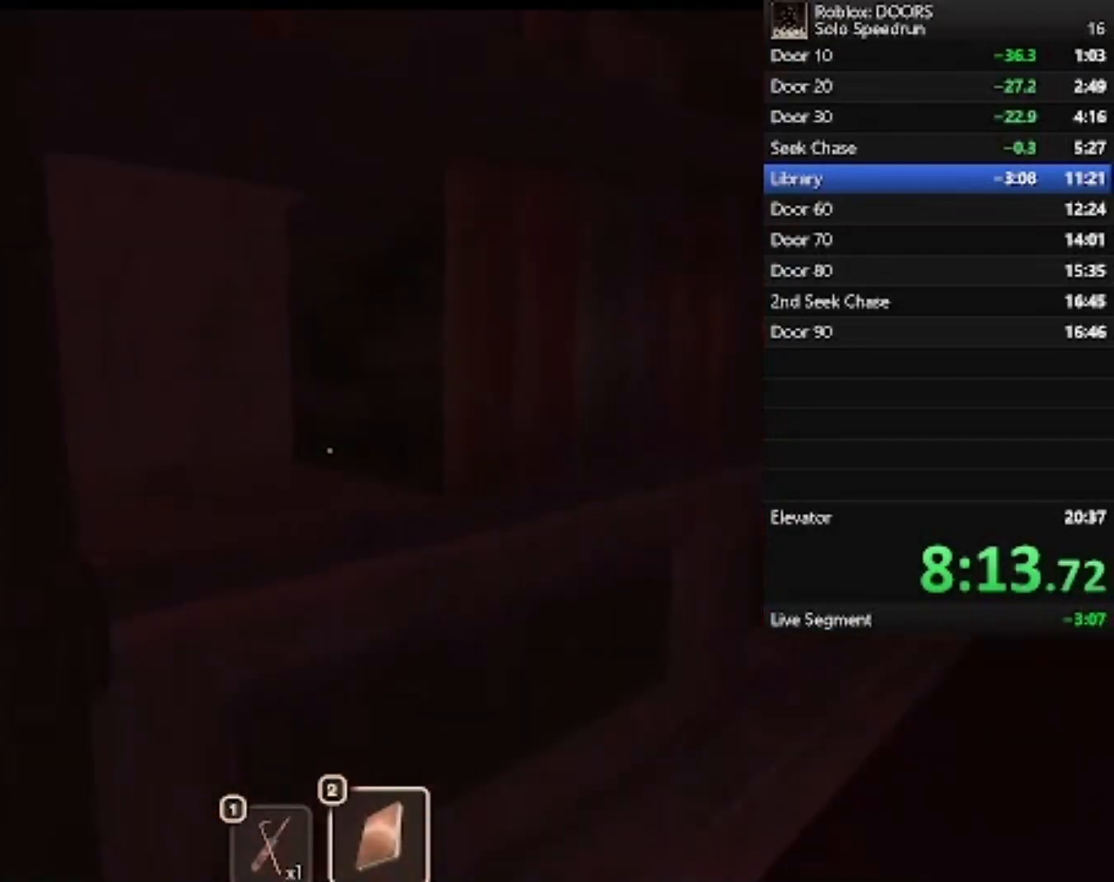
{"keys": ["a", "w"], "mouse": [], "events": [[167, "a", "down"], [167, "w", "down"], [267, "a", "up"], [500, "a", "down"]]}
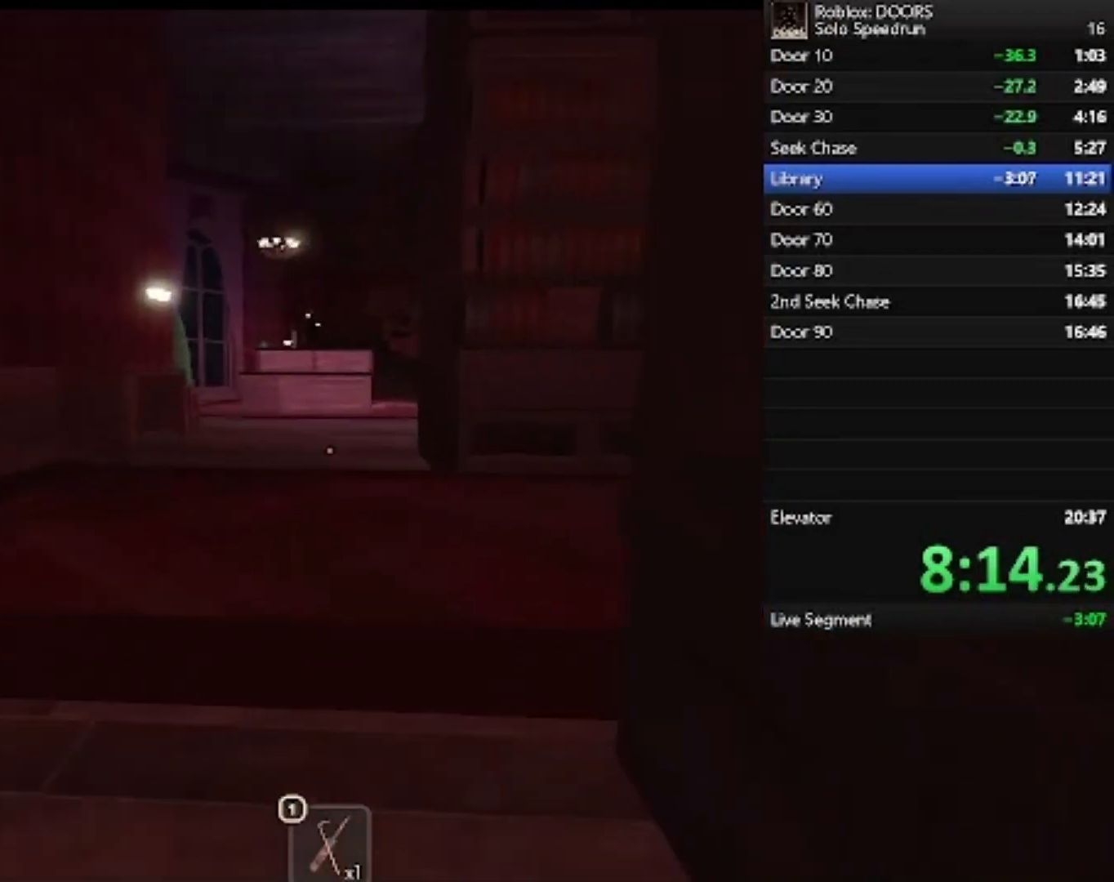
{"keys": ["a", "w"], "mouse": [], "events": []}
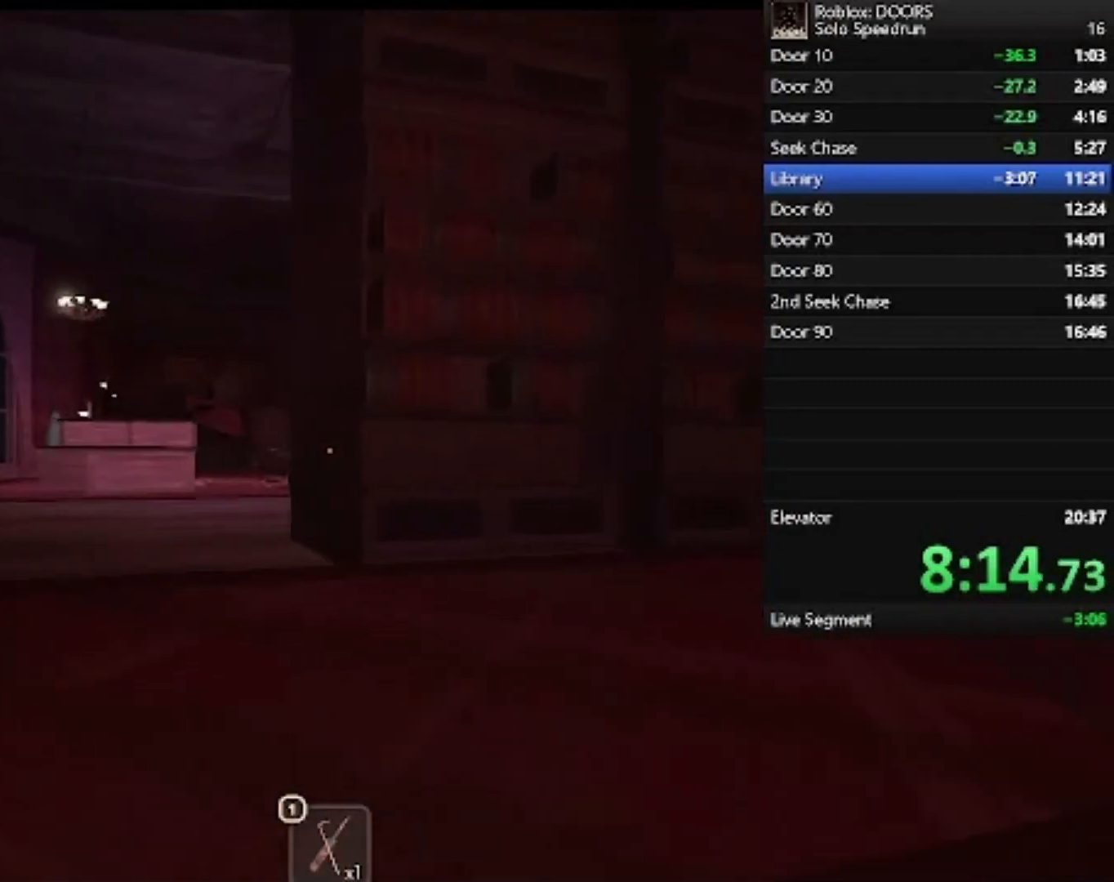
{"keys": ["a", "w"], "mouse": [], "events": []}
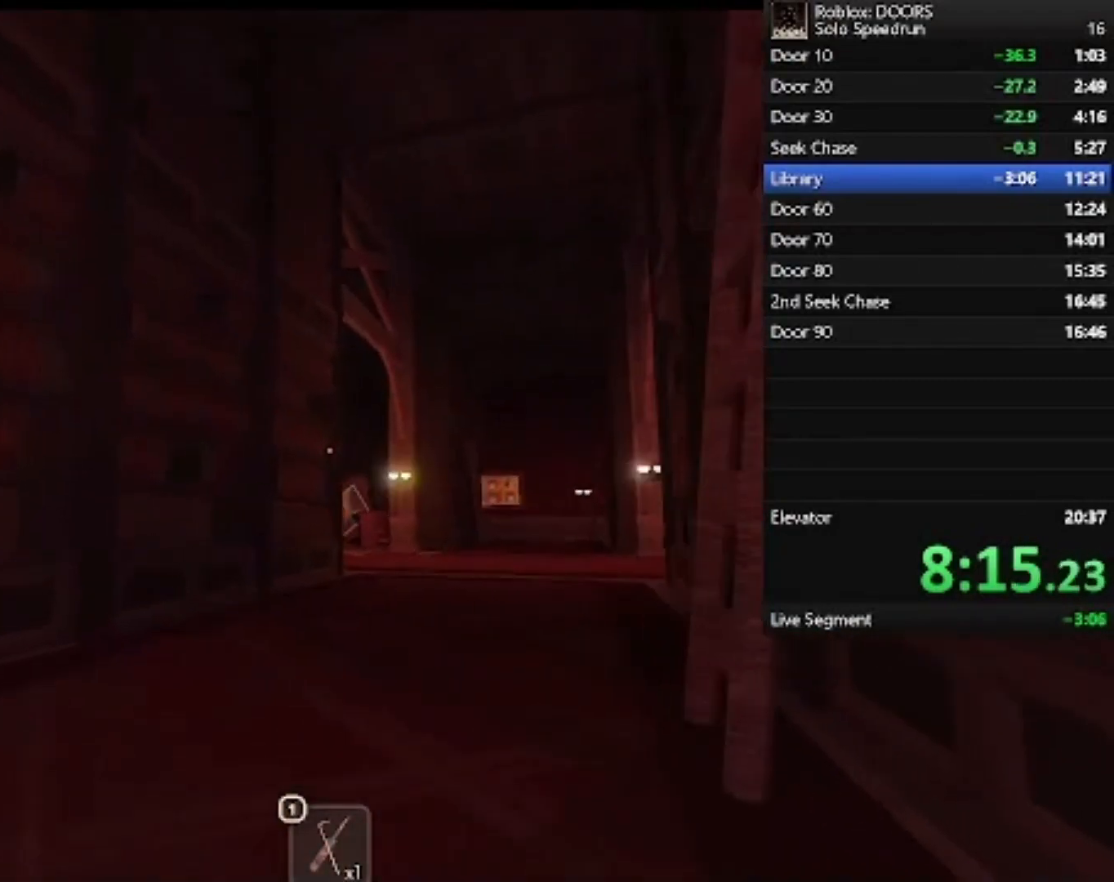
{"keys": ["a"], "mouse": [], "events": [[200, "w", "up"]]}
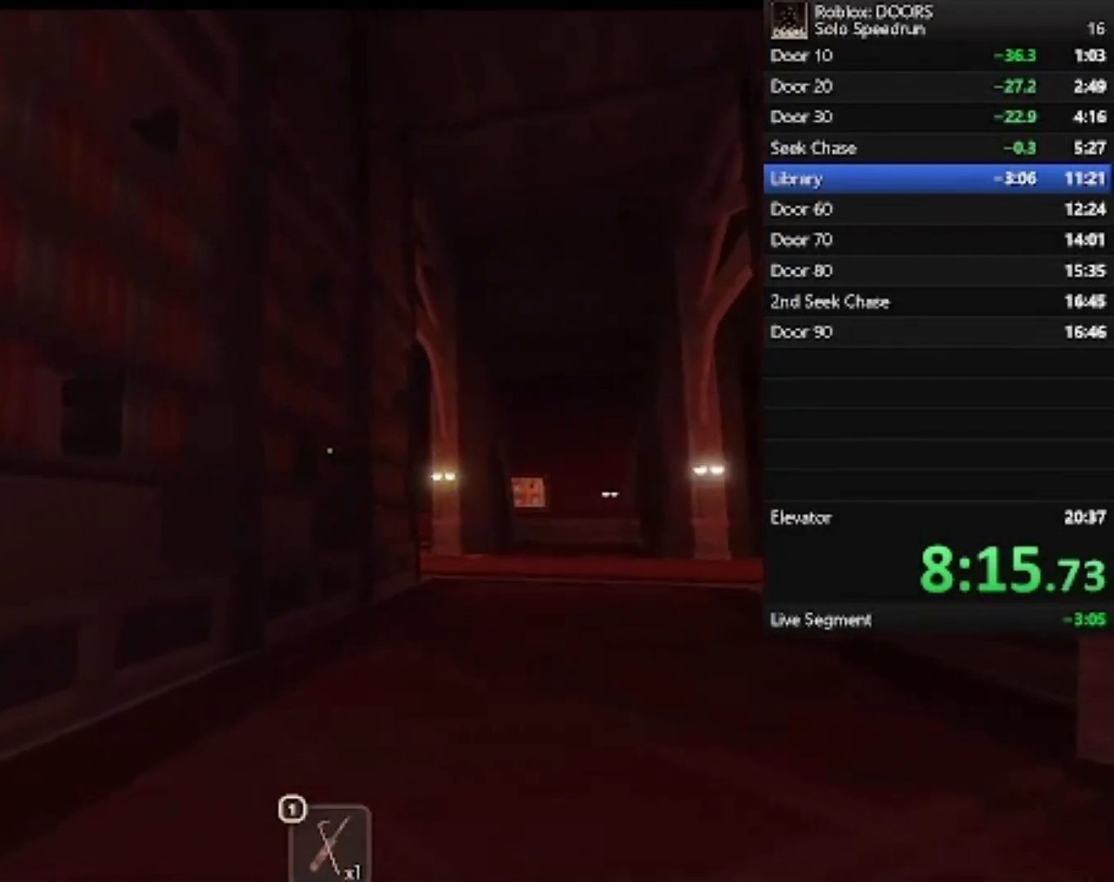
{"keys": ["a", "w"], "mouse": [], "events": [[233, "w", "down"]]}
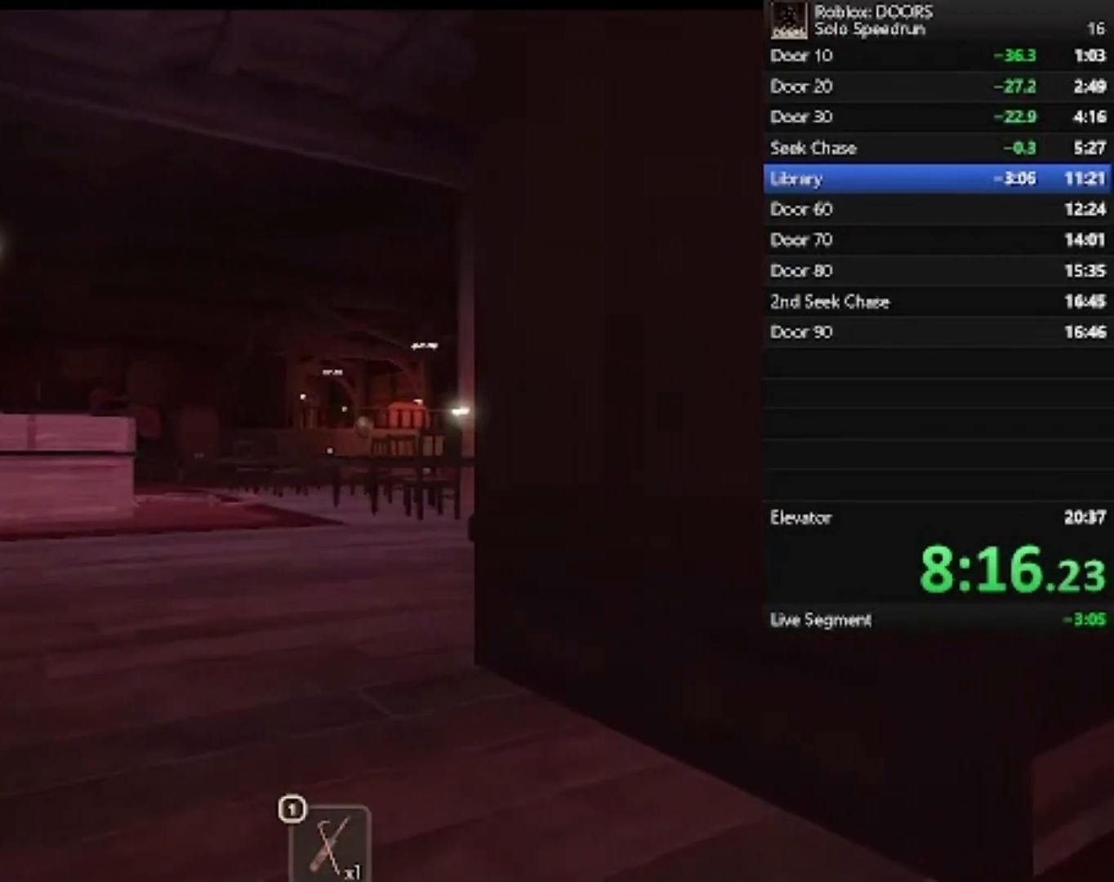
{"keys": ["a", "w"], "mouse": [], "events": []}
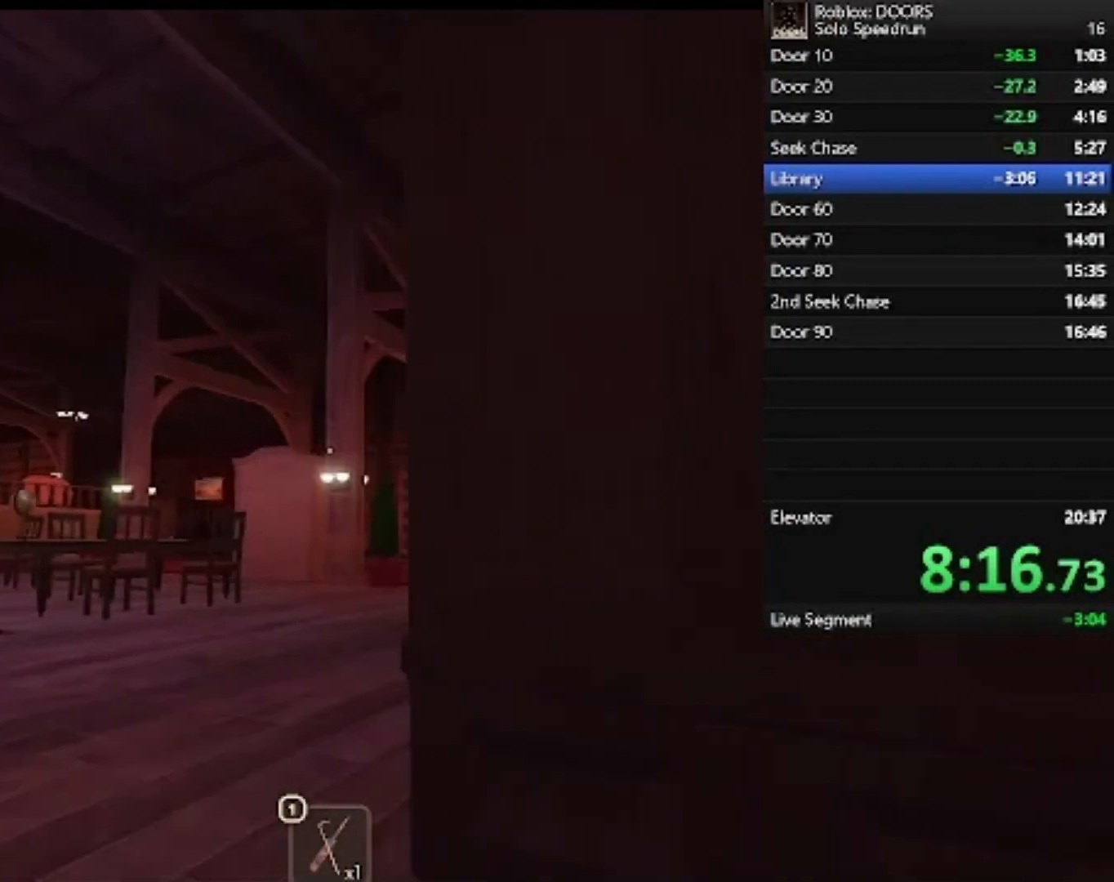
{"keys": ["a"], "mouse": [], "events": [[433, "w", "up"]]}
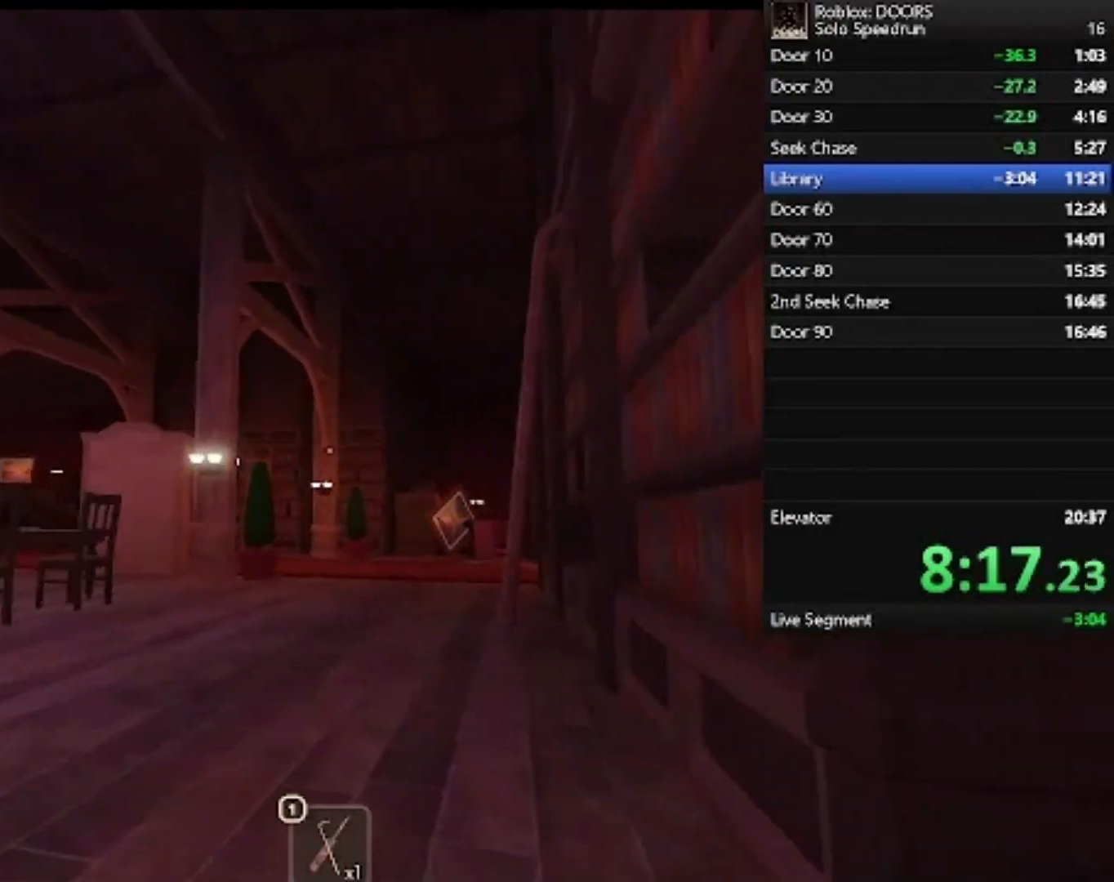
{"keys": ["a"], "mouse": [], "events": []}
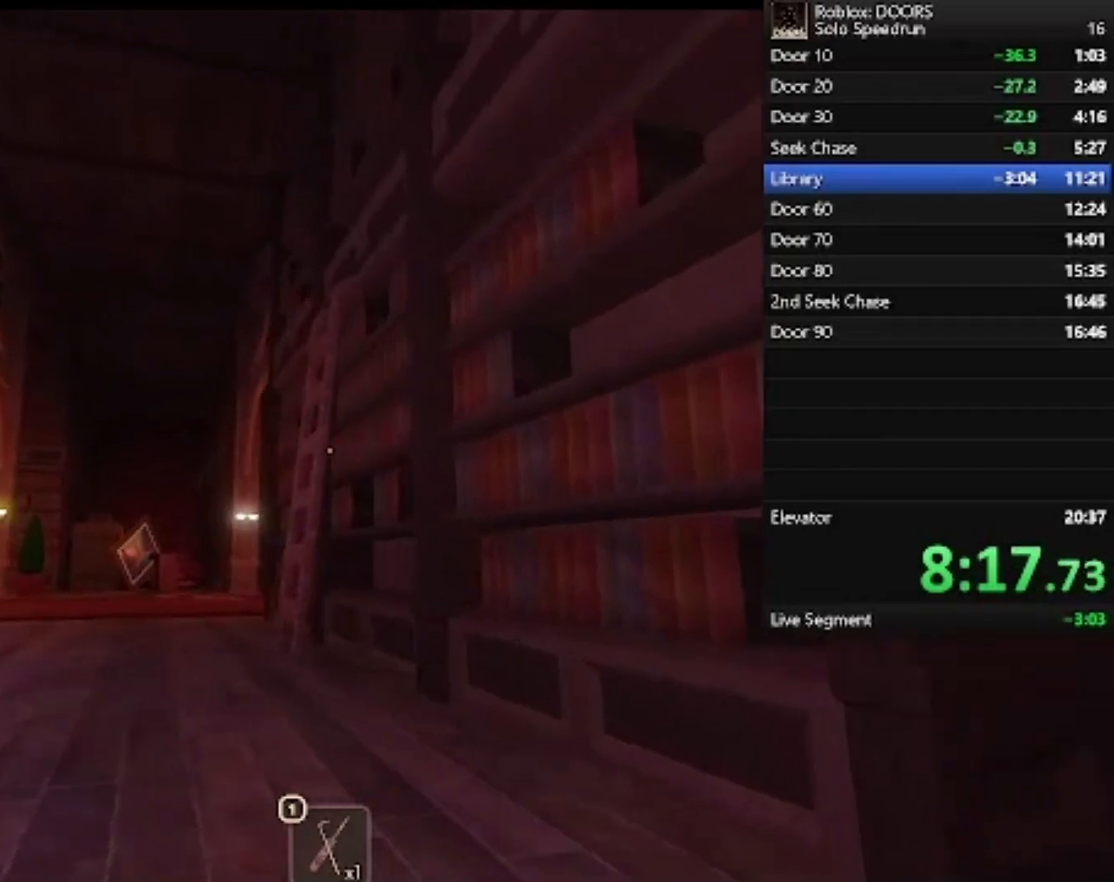
{"keys": ["a"], "mouse": [], "events": []}
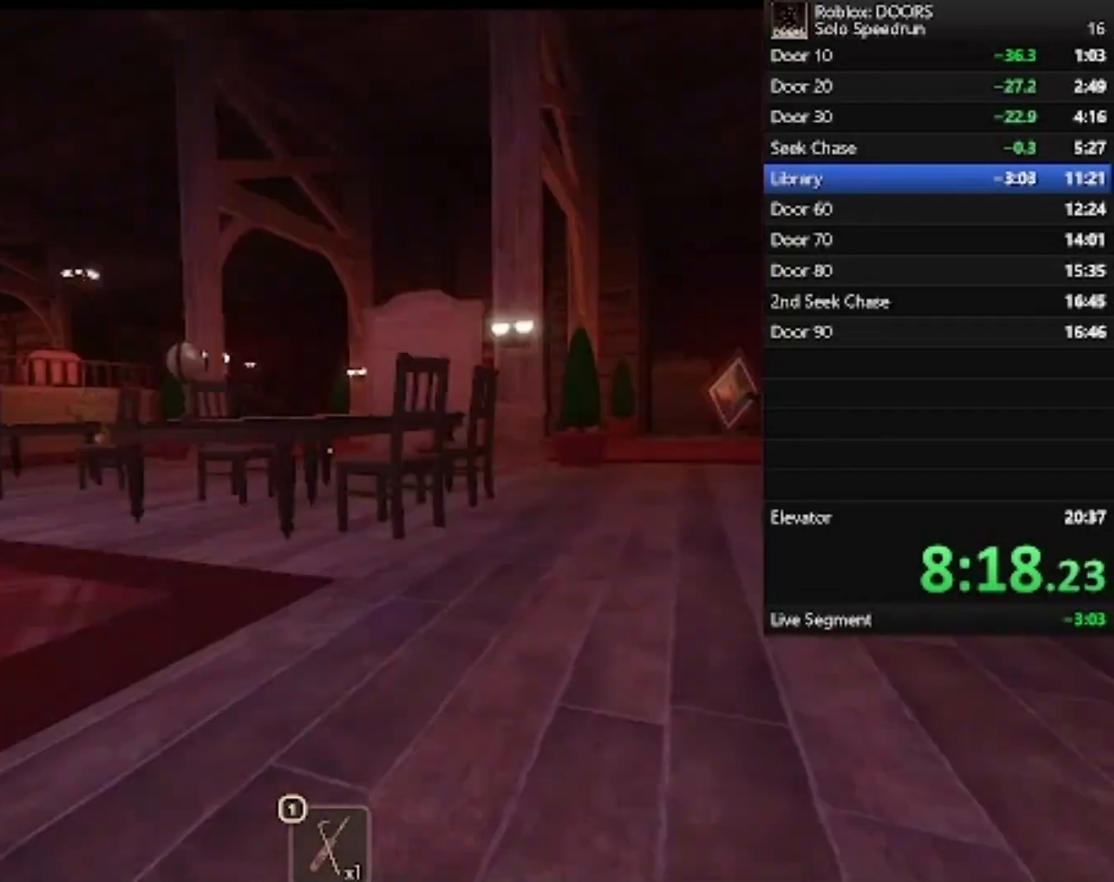
{"keys": ["a", "w"], "mouse": [], "events": [[67, "w", "down"], [167, "a", "up"], [433, "a", "down"]]}
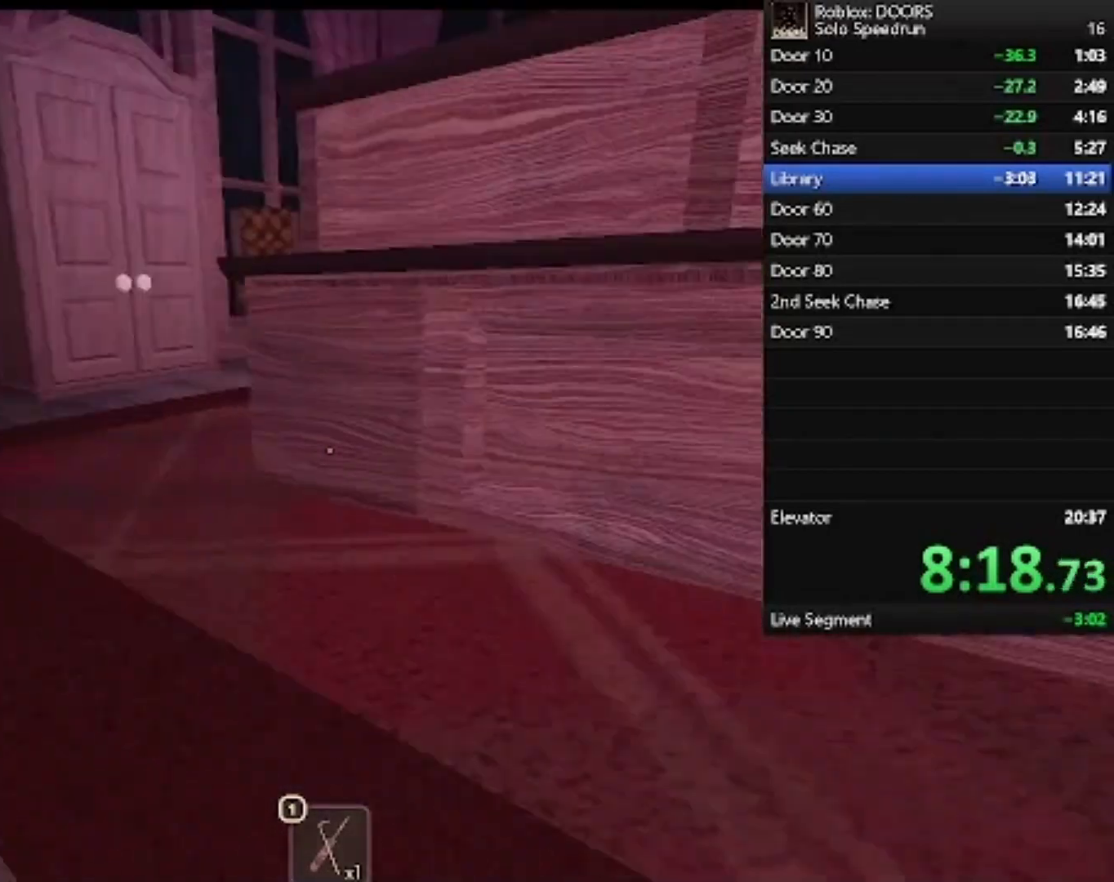
{"keys": ["w"], "mouse": [], "events": [[100, "a", "up"], [167, "a", "down"], [333, "a", "up"], [400, "a", "down"], [500, "a", "up"]]}
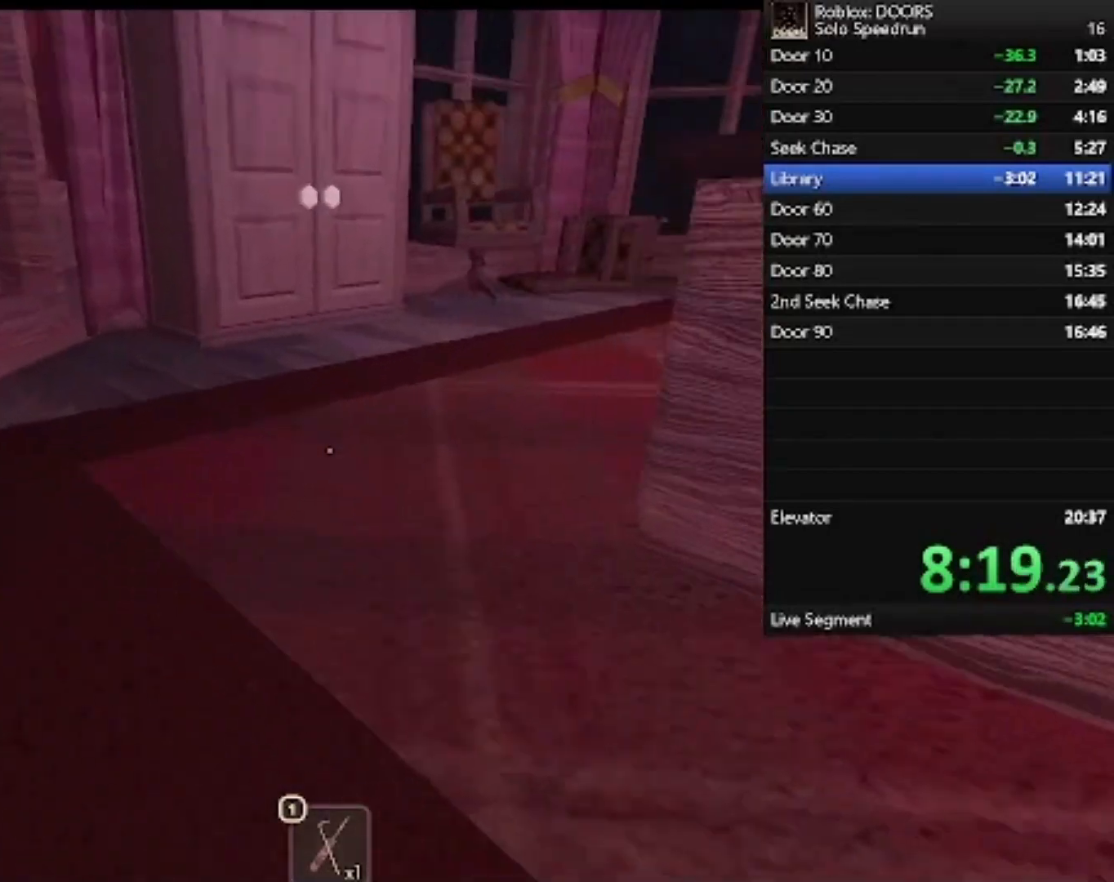
{"keys": ["a", "w"], "mouse": [], "events": [[100, "a", "down"], [200, "a", "up"], [333, "a", "down"], [367, "a", "up"], [467, "a", "down"]]}
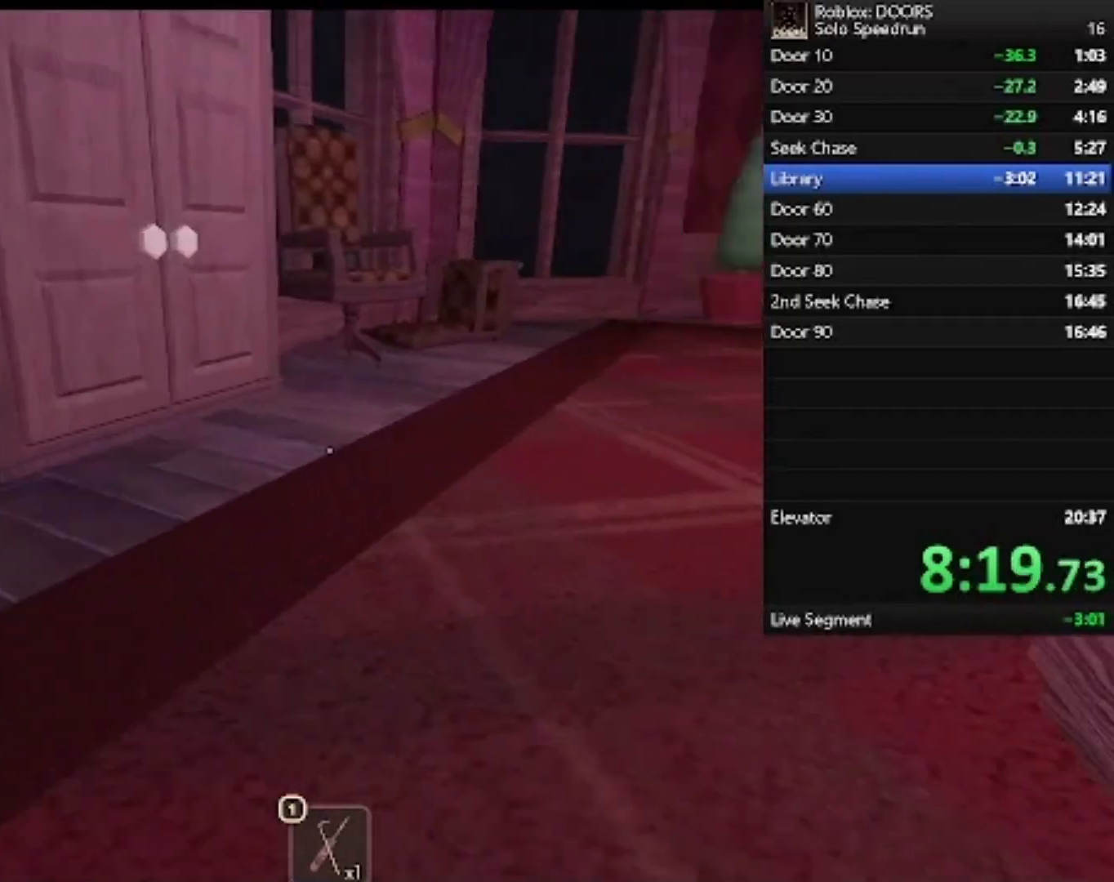
{"keys": ["a", "w"], "mouse": [], "events": []}
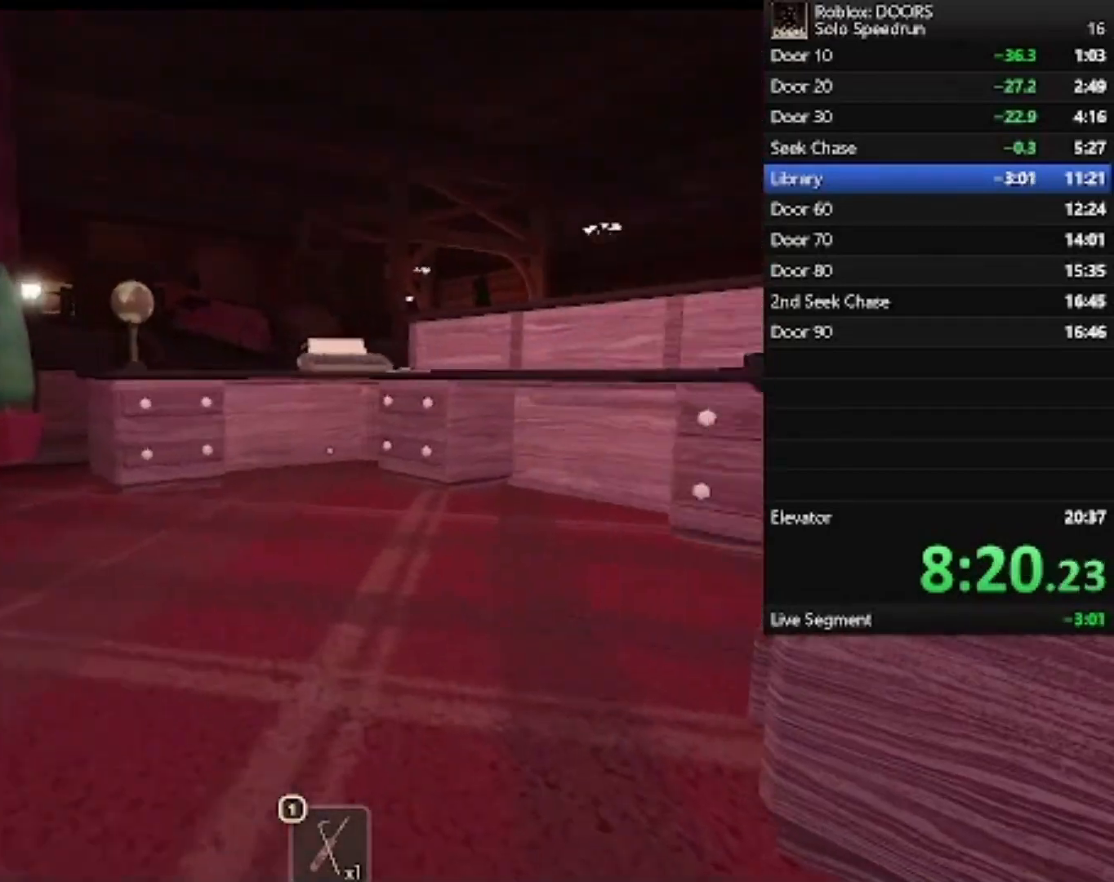
{"keys": ["w"], "mouse": [], "events": [[267, "a", "up"], [367, "a", "down"], [500, "a", "up"]]}